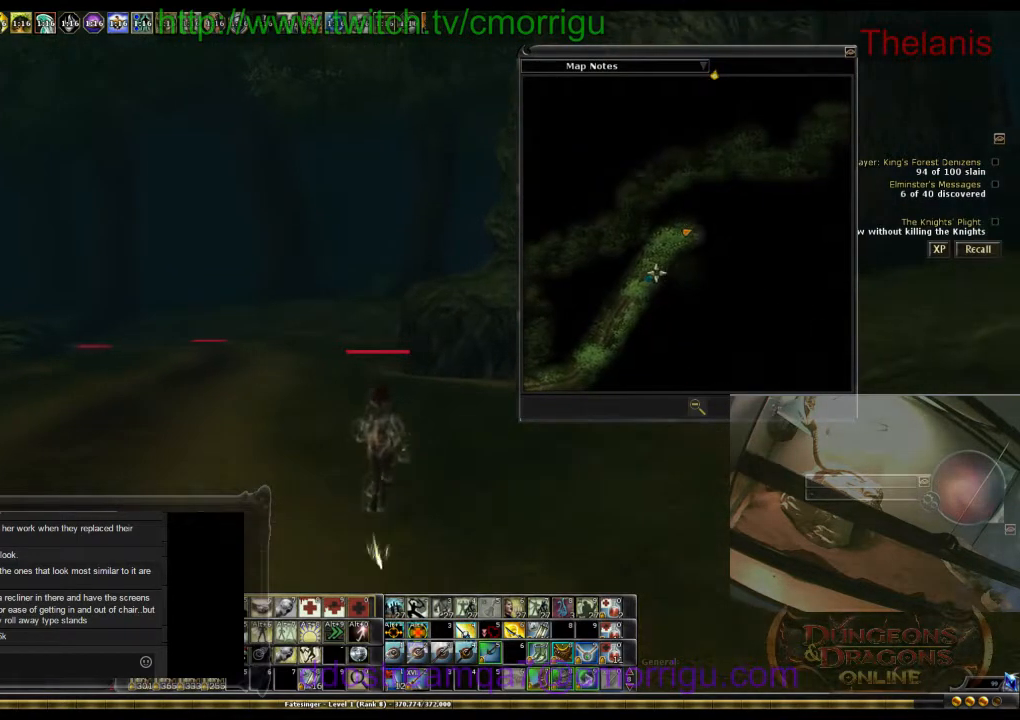
Gameplay with keyboard; each line is a JSON object with the keys held at the frame after it. "events" lists presses ("down") and releases ("up") of ".", "/", "0", "1", "2", "3", "4", "5", "6", "7", "8", "9", "a", "b", "backslash", "backspace", "c", "caps_lock", "comma", "ctrl_l", "ctrl_r", "d", "e", "equals", "escape", "f", "f1", "f10", "f11", "f12", "f2", "f3", "f4", "f5", "f6", "f7", "f8", "f9", "g", "h", "i", "j", "k", "l", "lbracket", "m", "minus", "n", "o", "p", "q", "quote", "r", "rbracket", "return", "s", "semicolon", "shift_l", "shift_r", "space", "t", "tab", "tilde", "u", "v", "w", "x", "y" and "z" between this image and that frame as [ms after this image, input, new state], when the widget could be followed in between. No other keys are recorded. Mouse input is not recorded.
{"keys": ["w"], "events": []}
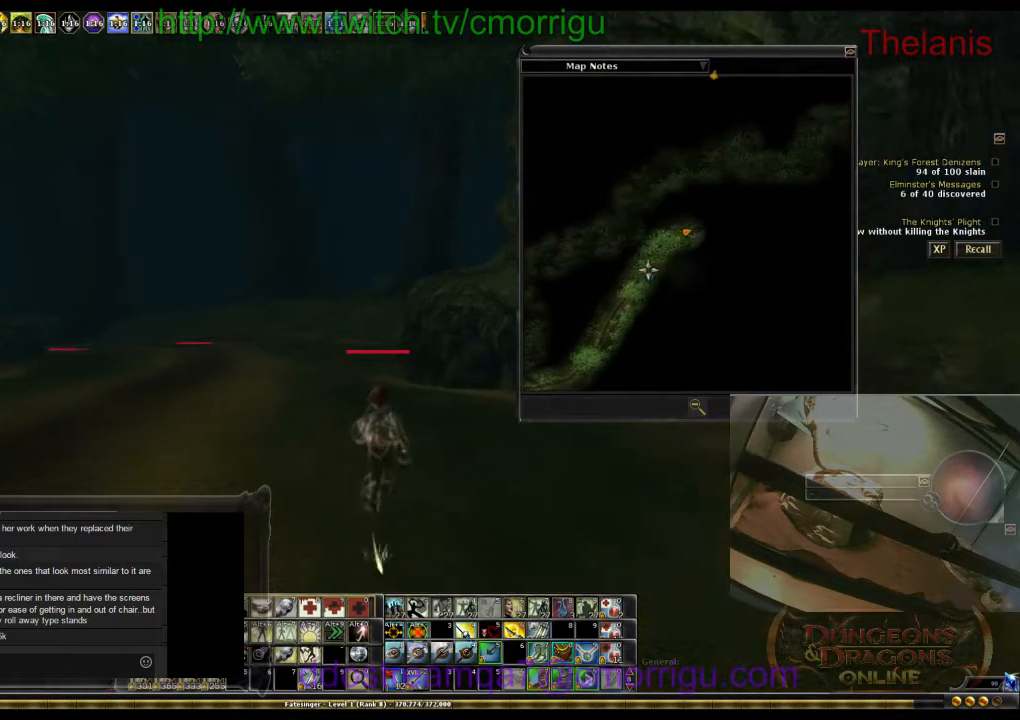
{"keys": ["w"], "events": [[367, "m", "down"], [467, "m", "up"]]}
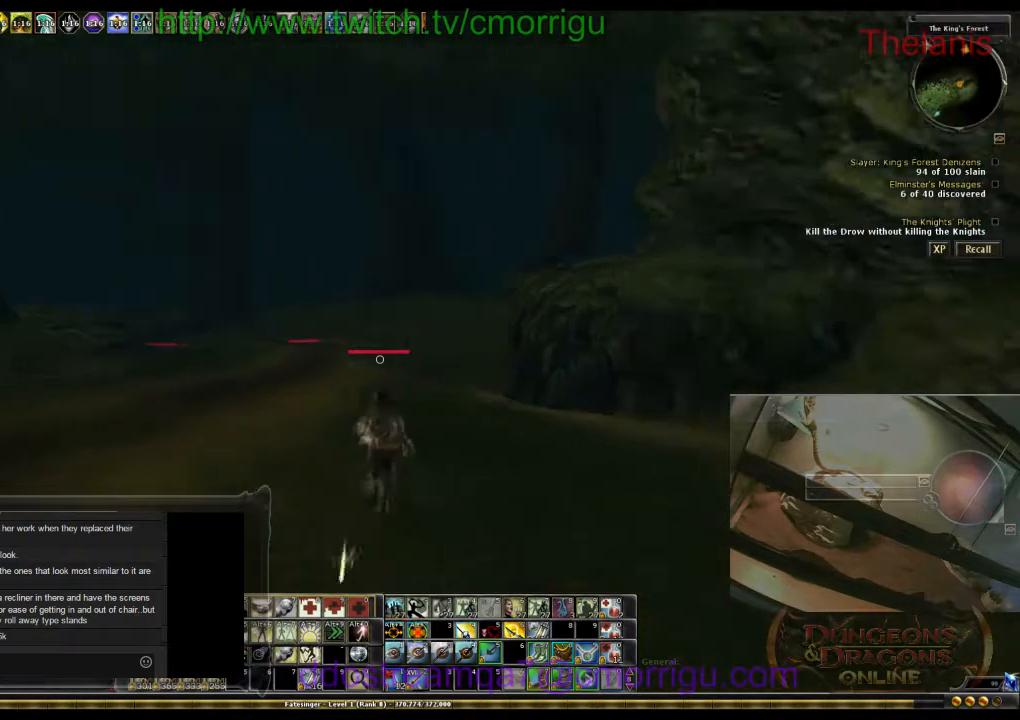
{"keys": ["w"], "events": []}
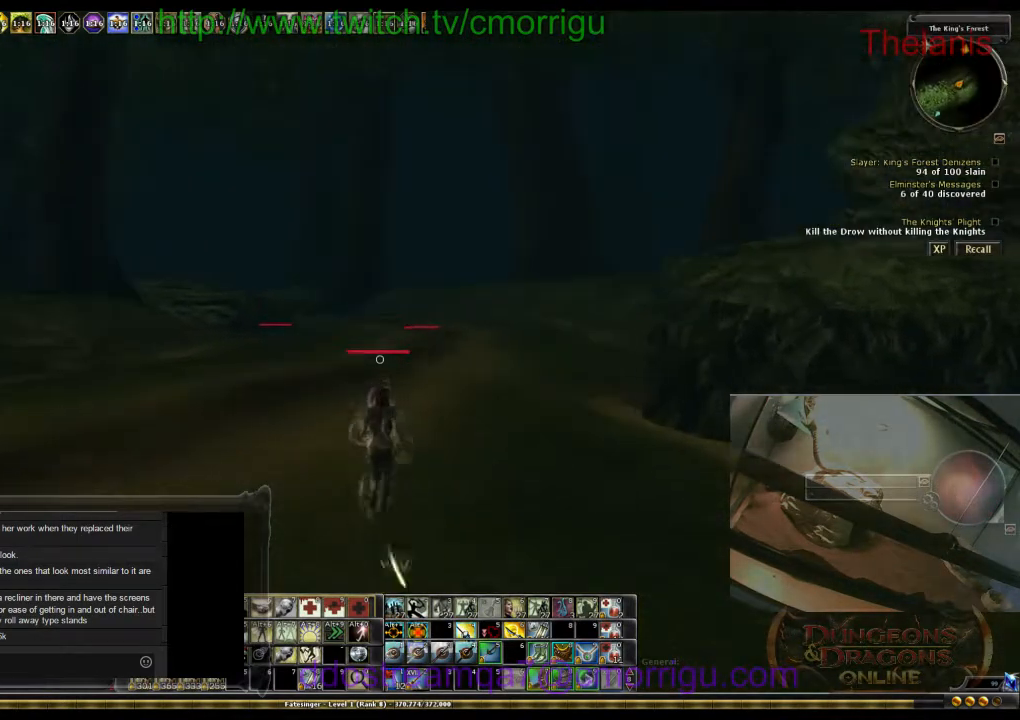
{"keys": ["w"], "events": []}
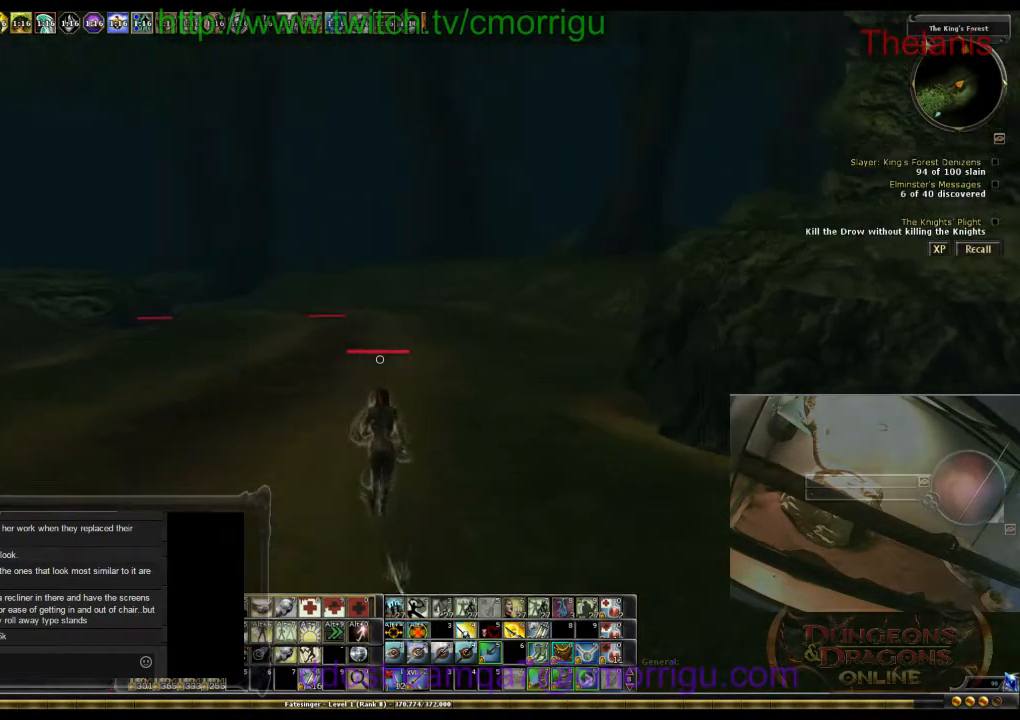
{"keys": ["w"], "events": []}
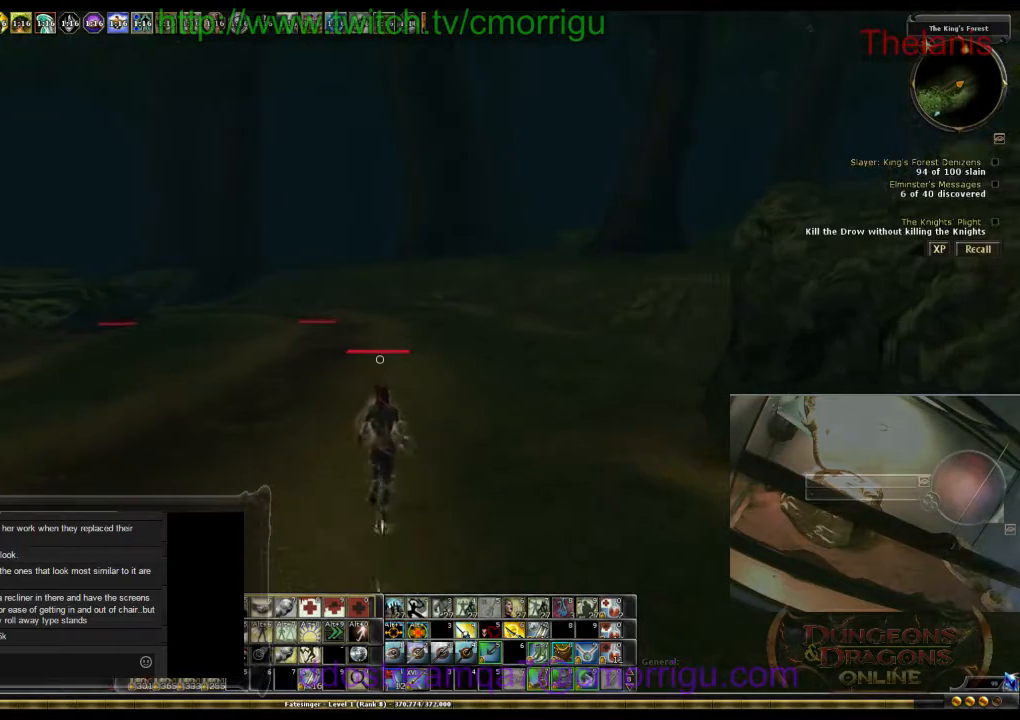
{"keys": ["w"], "events": []}
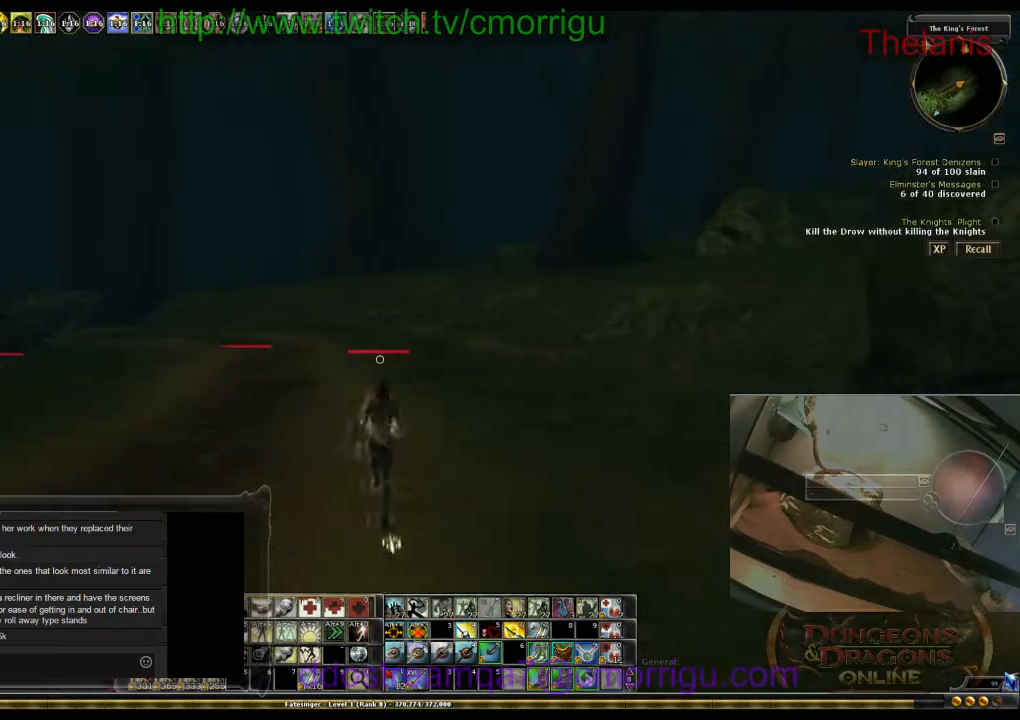
{"keys": ["w"], "events": []}
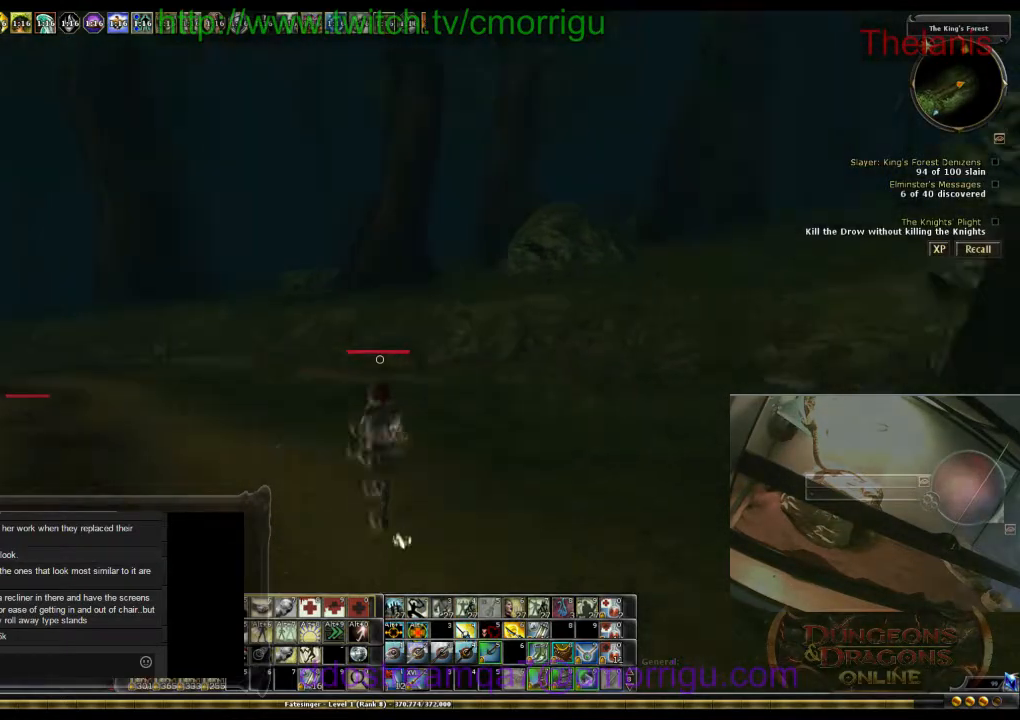
{"keys": ["a", "w"], "events": [[33, "a", "down"]]}
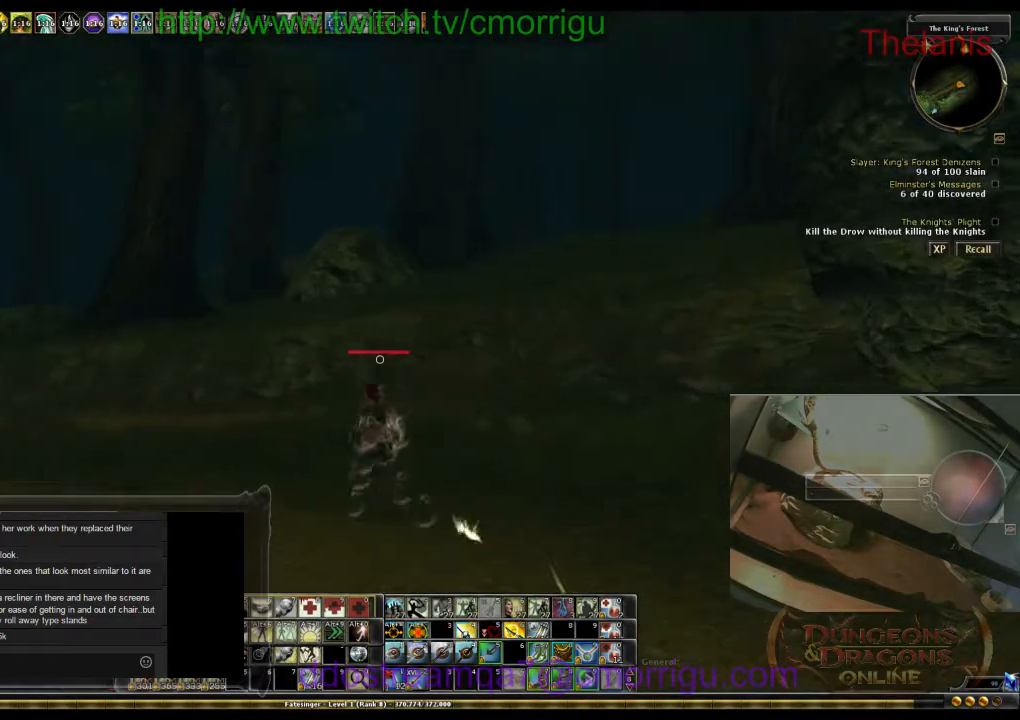
{"keys": ["w"], "events": [[133, "a", "up"]]}
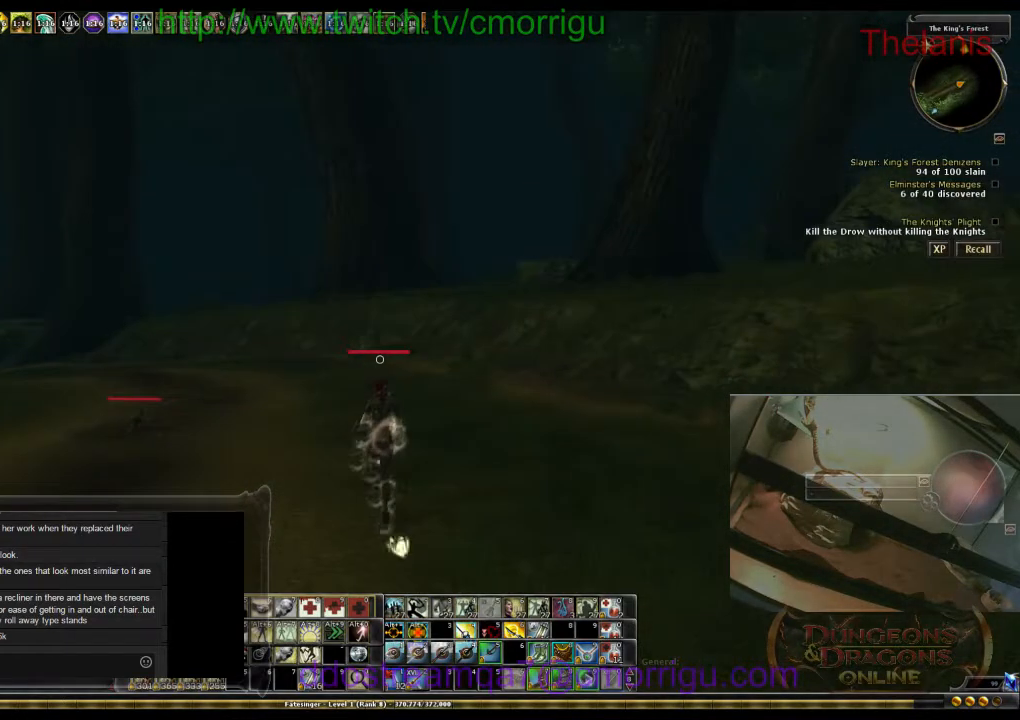
{"keys": ["w"], "events": []}
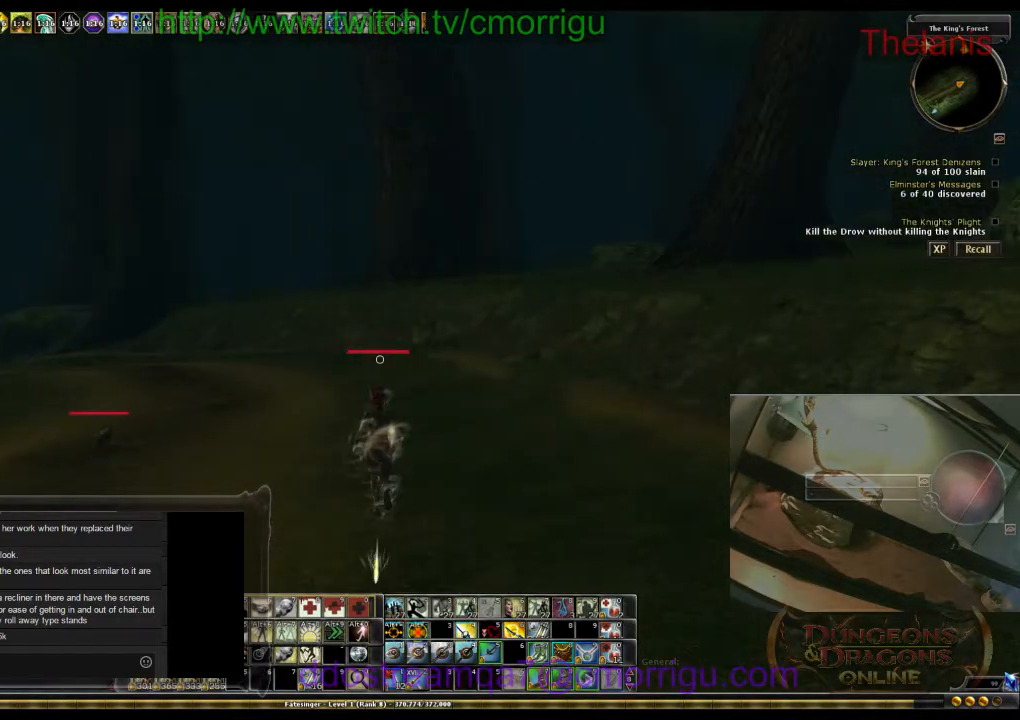
{"keys": ["w"], "events": []}
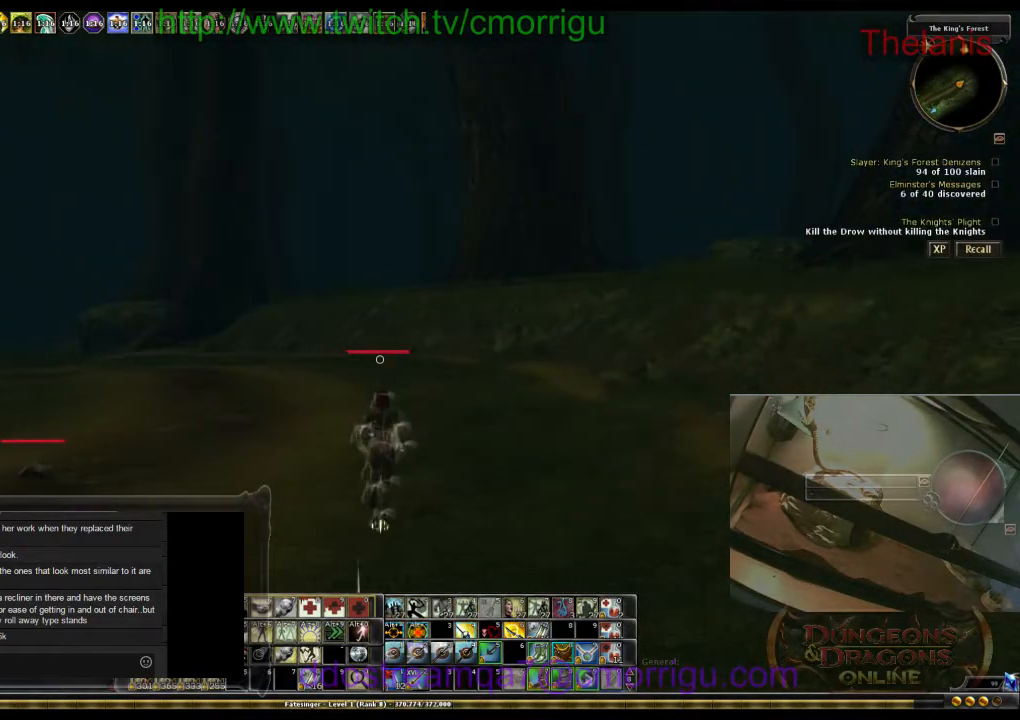
{"keys": ["w"], "events": []}
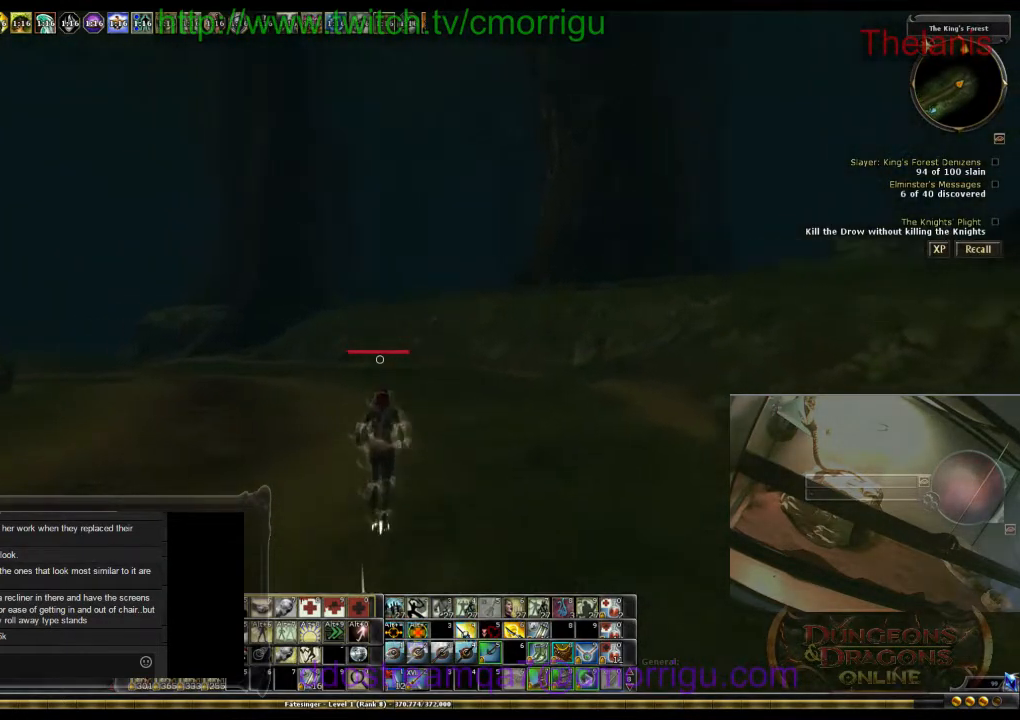
{"keys": ["w"], "events": []}
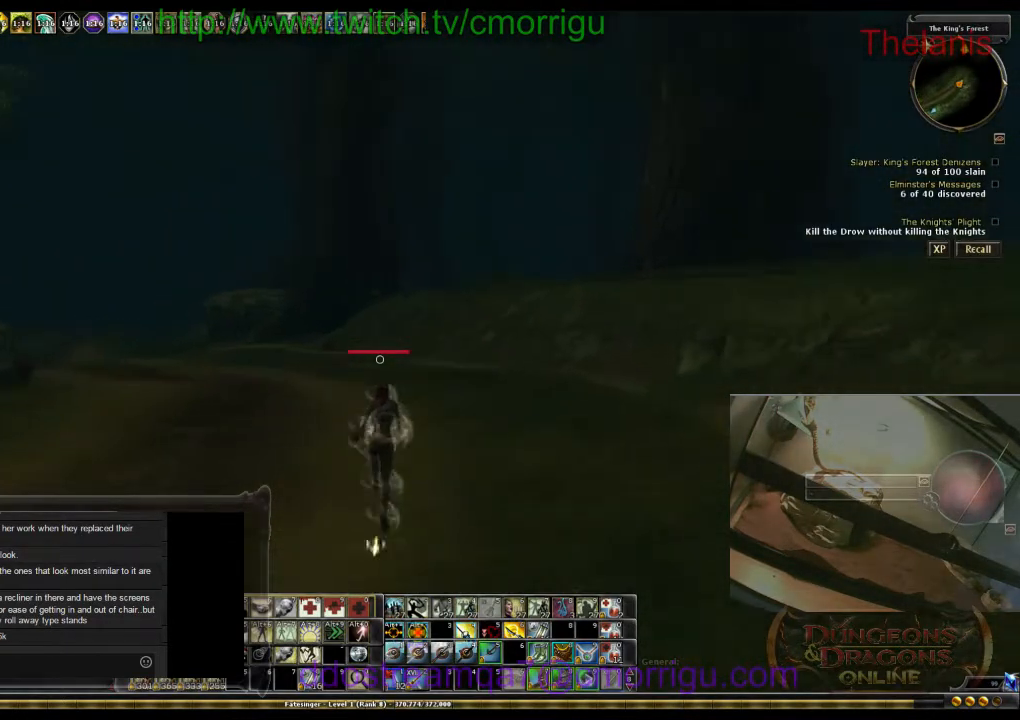
{"keys": ["w"], "events": []}
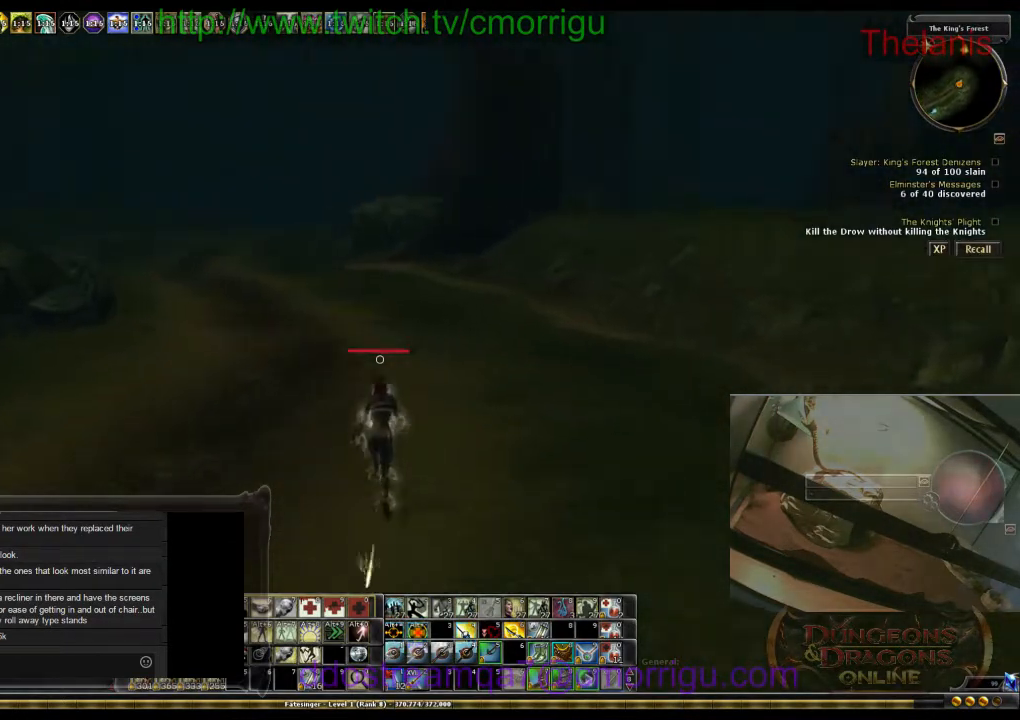
{"keys": ["w"], "events": []}
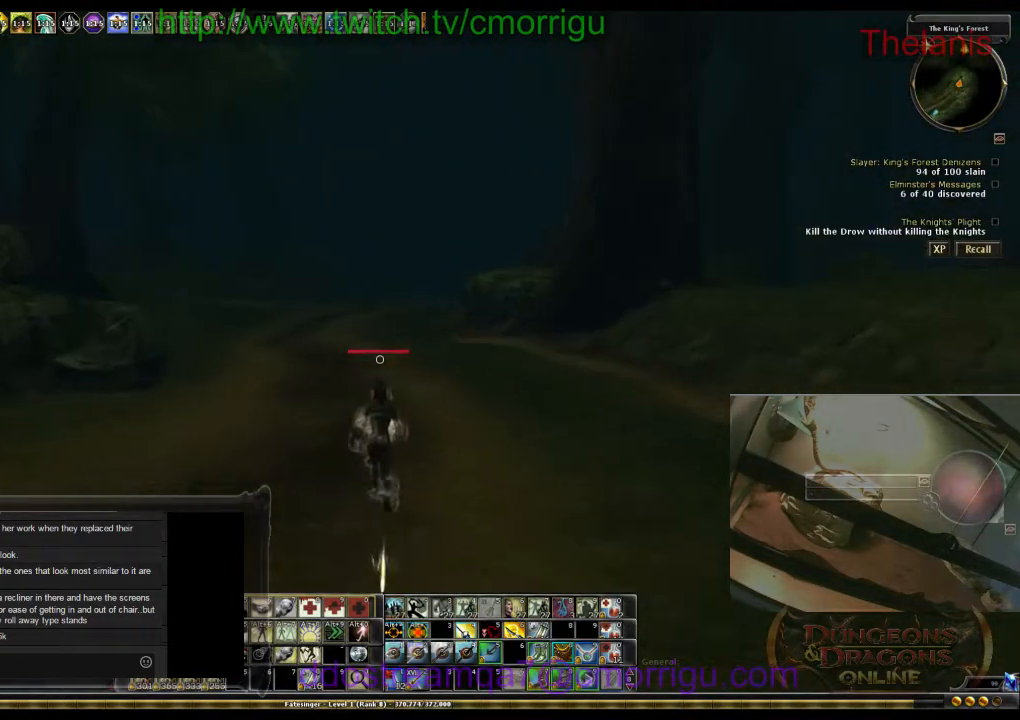
{"keys": ["w"], "events": []}
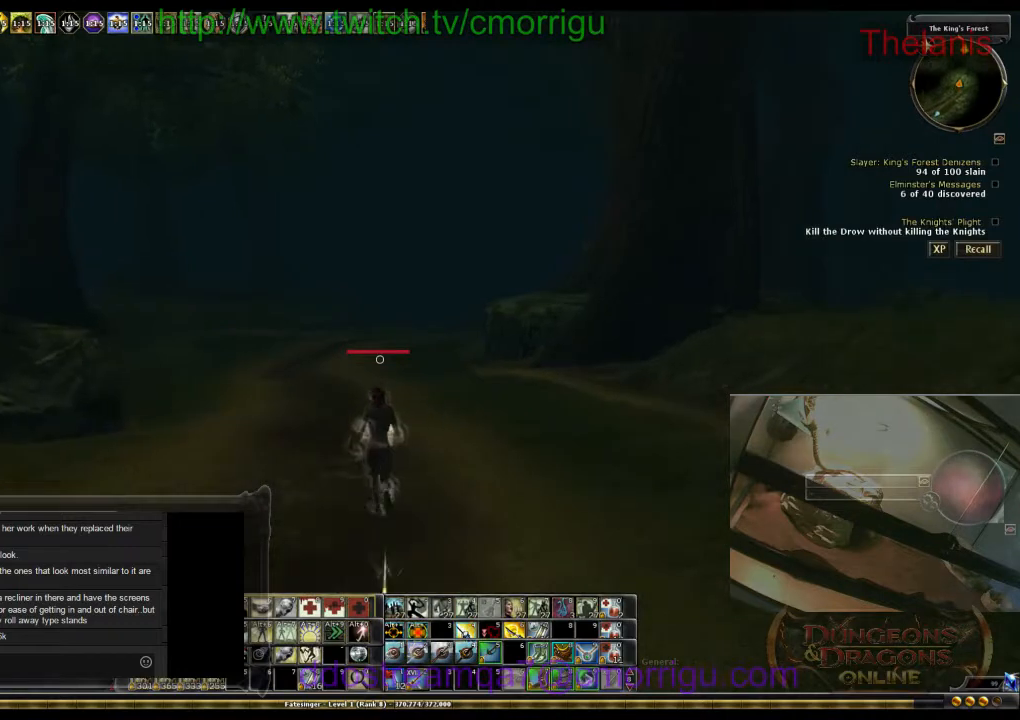
{"keys": ["w"], "events": []}
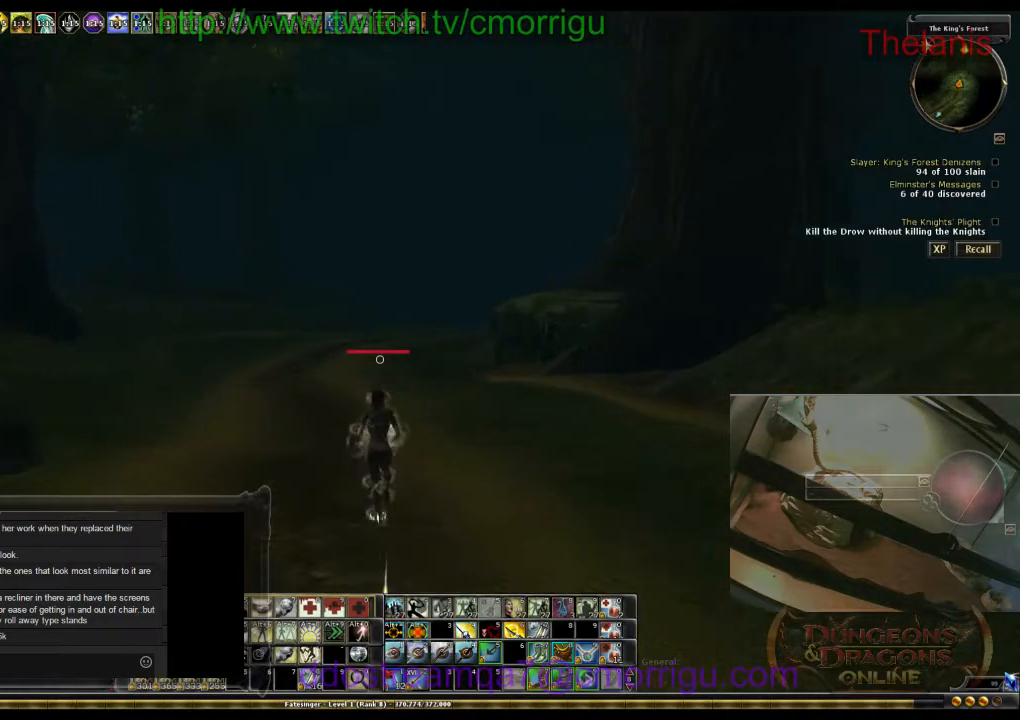
{"keys": ["w"], "events": []}
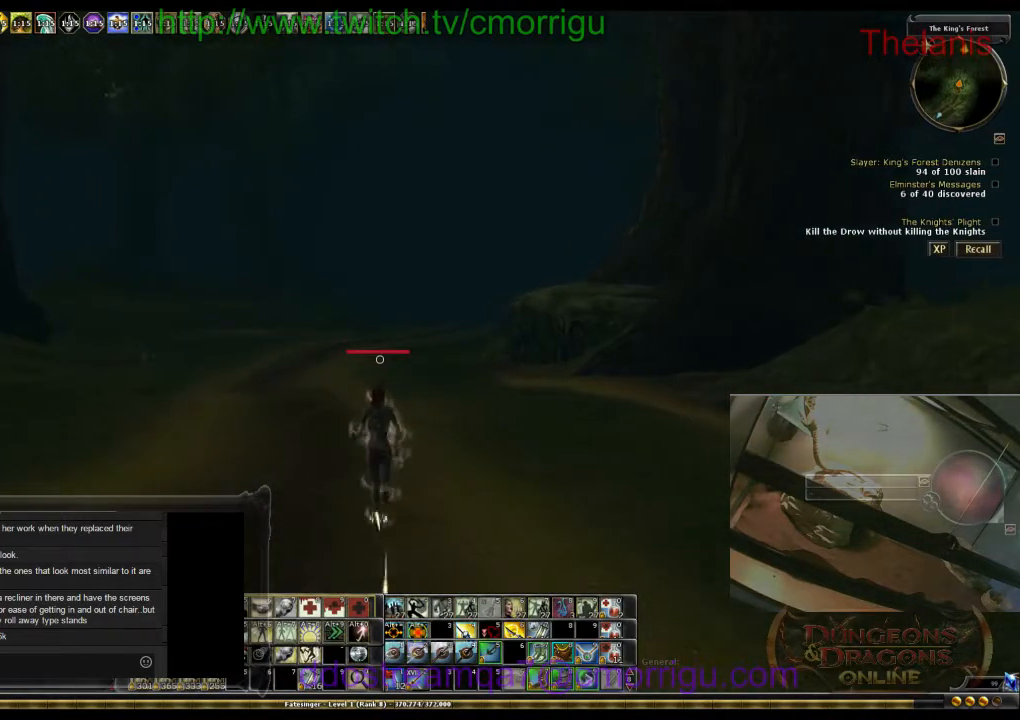
{"keys": ["w"], "events": []}
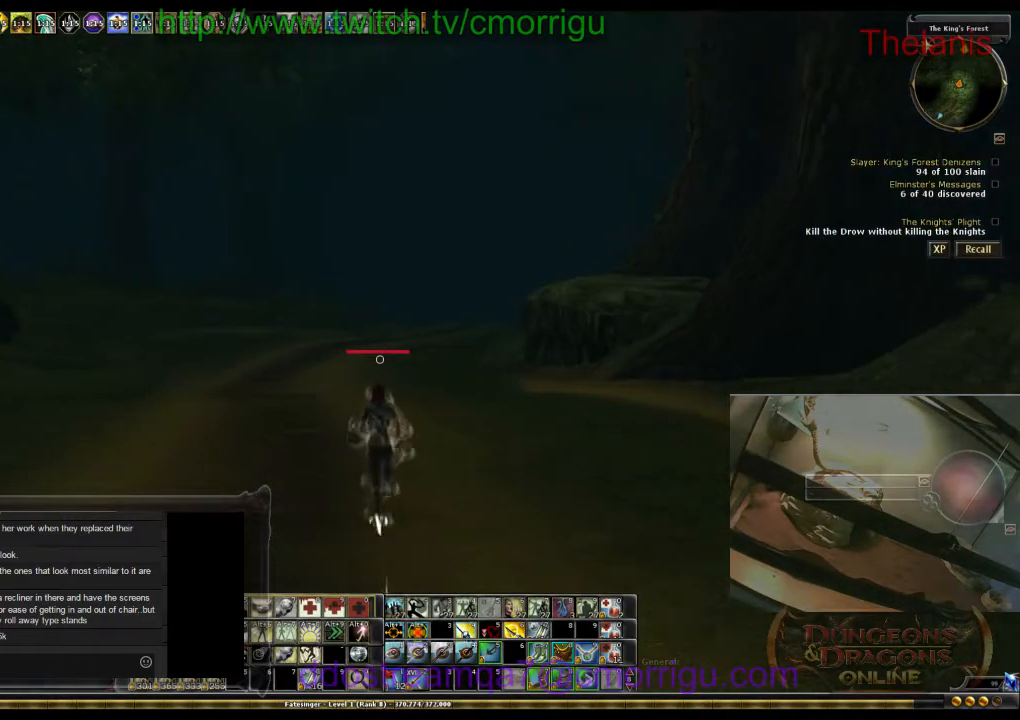
{"keys": [], "events": [[333, "w", "up"]]}
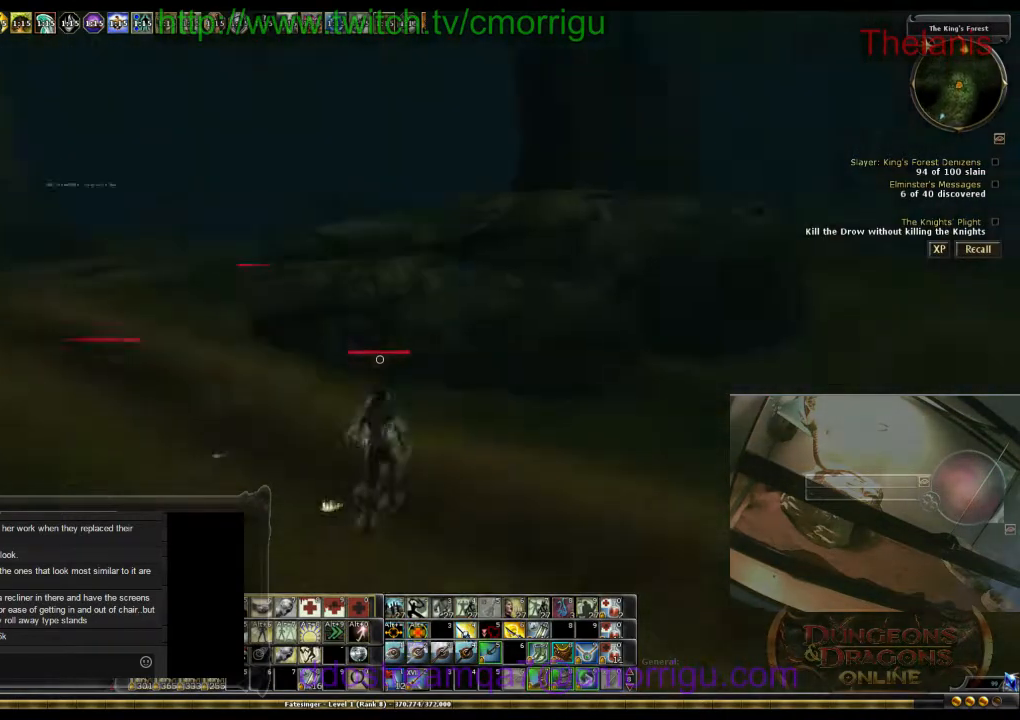
{"keys": [], "events": []}
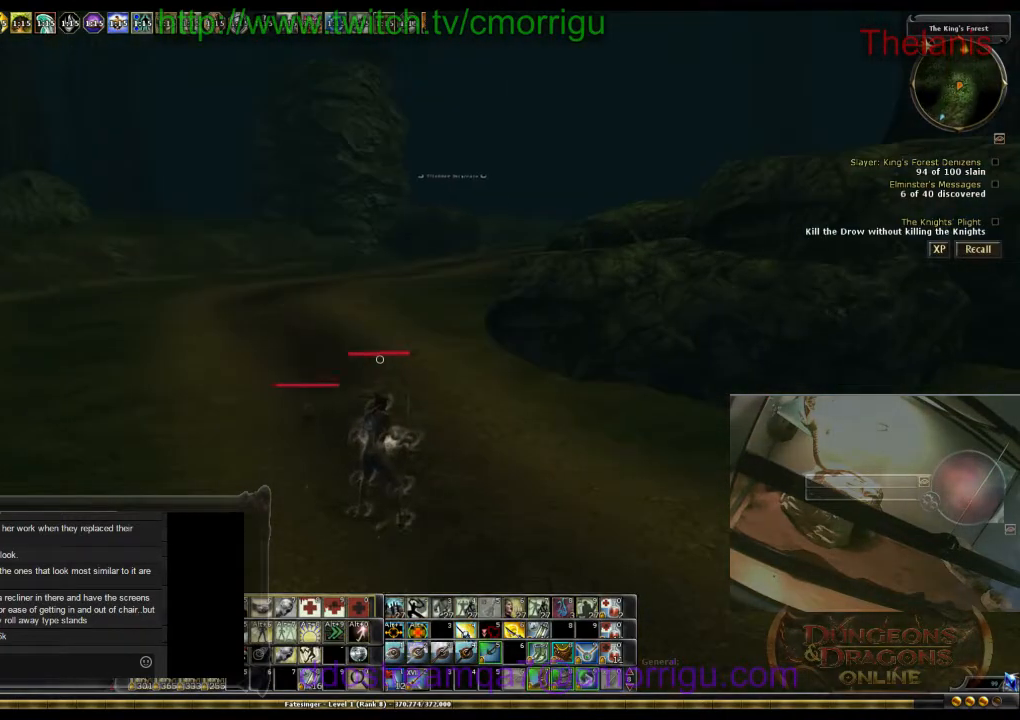
{"keys": [], "events": []}
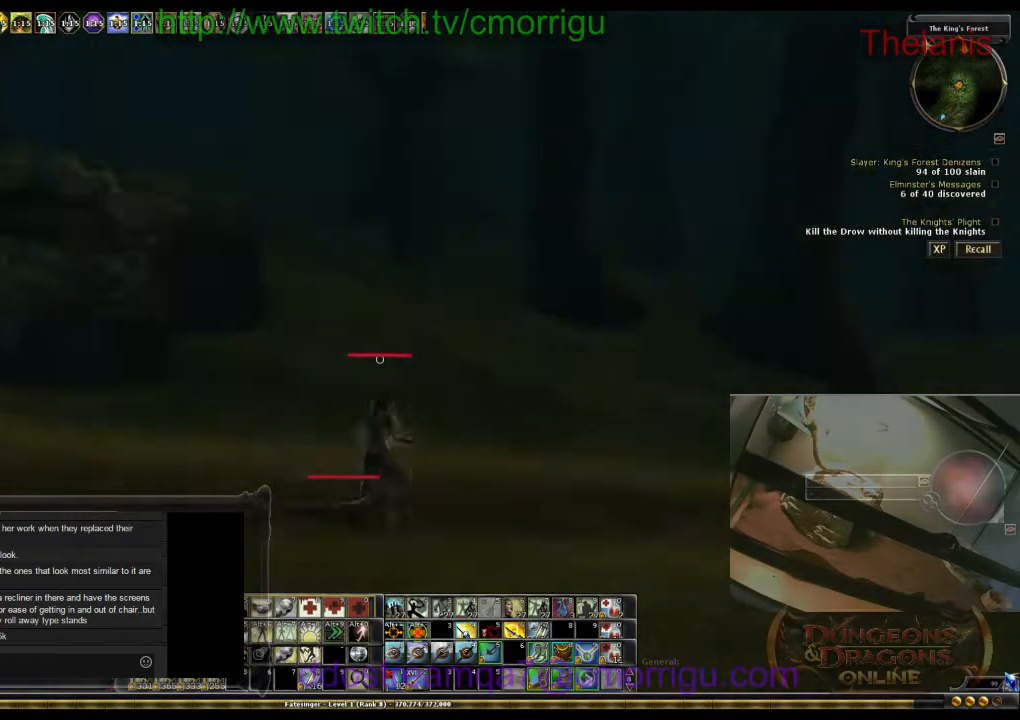
{"keys": [], "events": []}
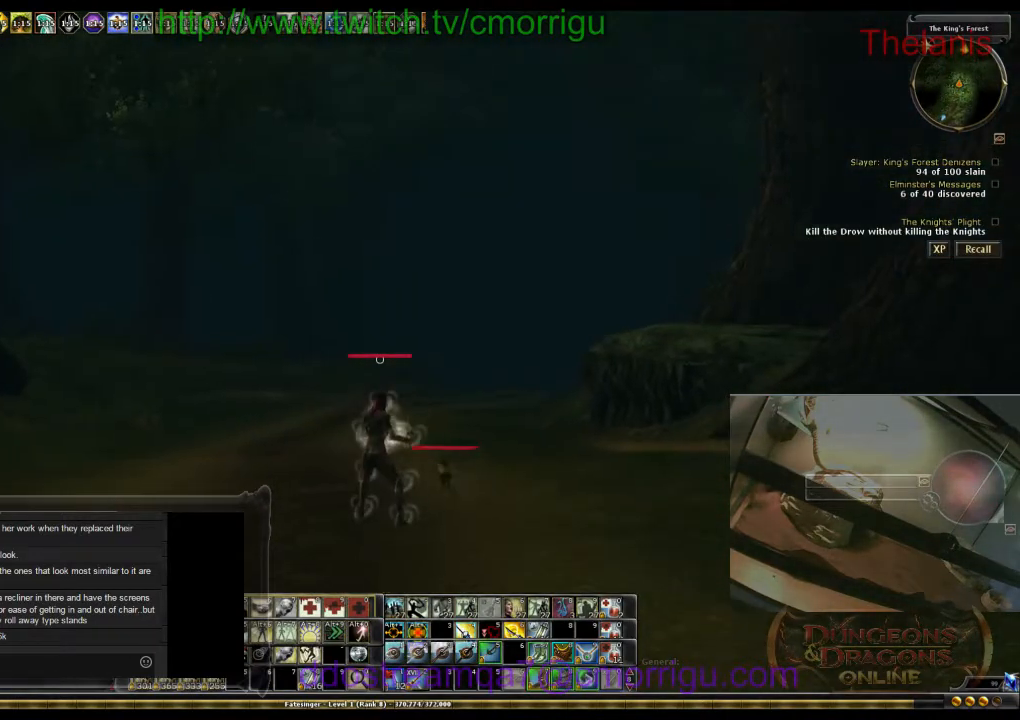
{"keys": [], "events": []}
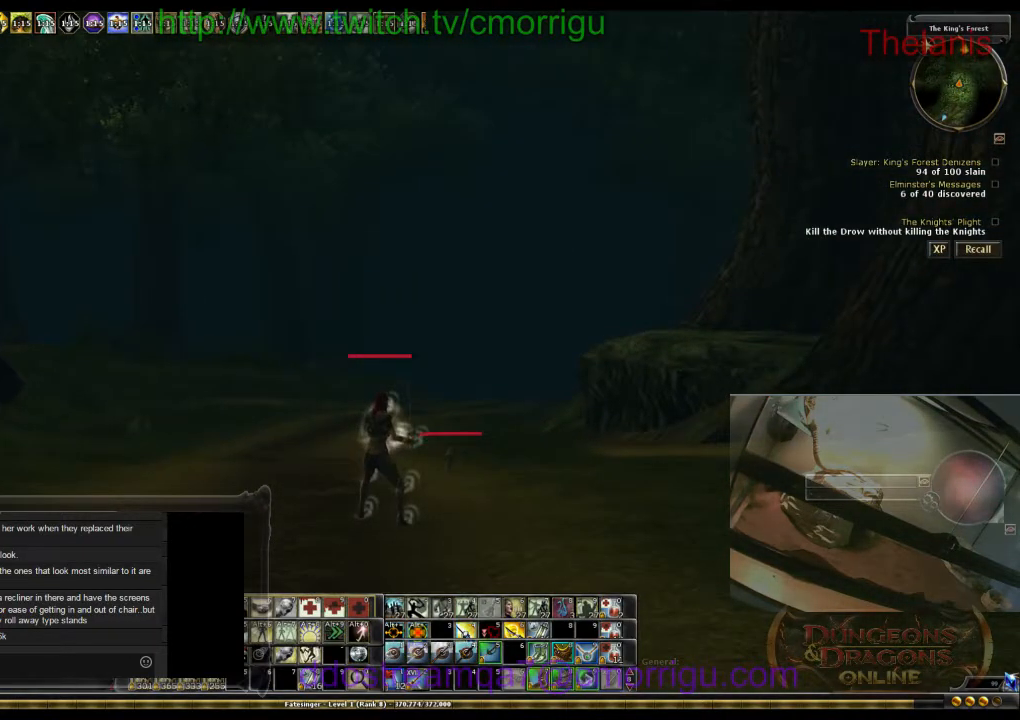
{"keys": [], "events": []}
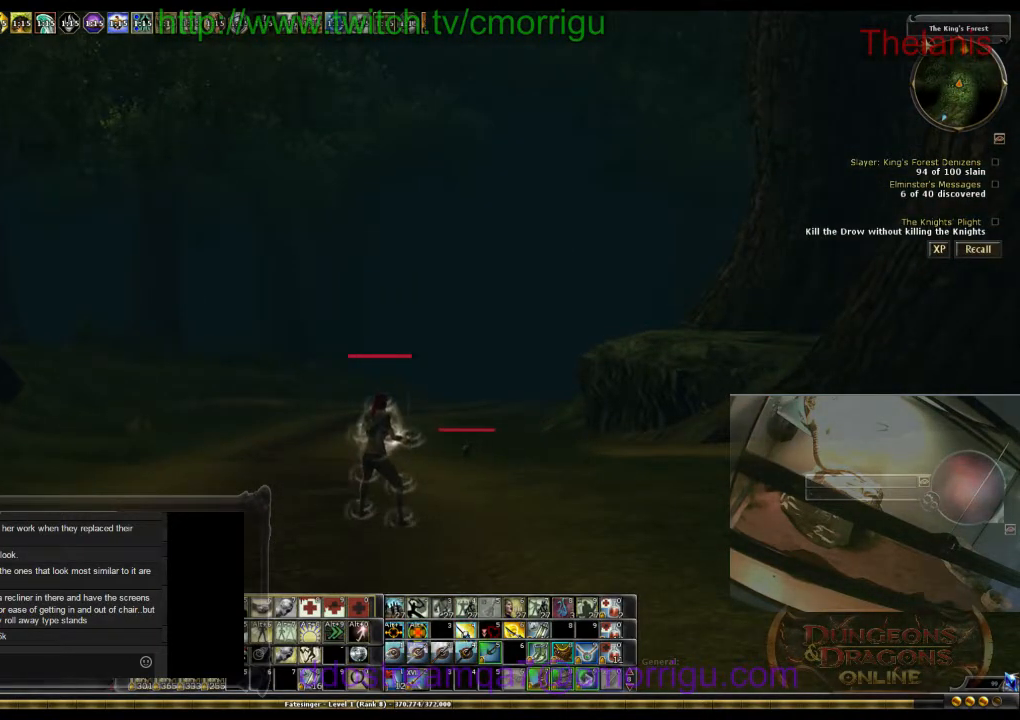
{"keys": [], "events": []}
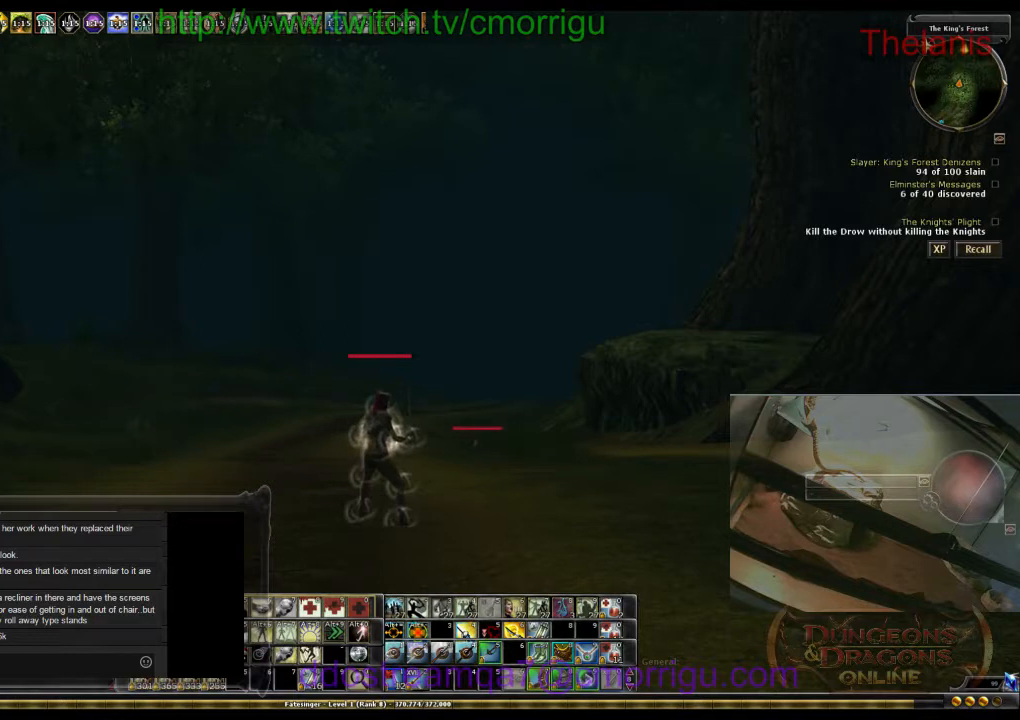
{"keys": [], "events": []}
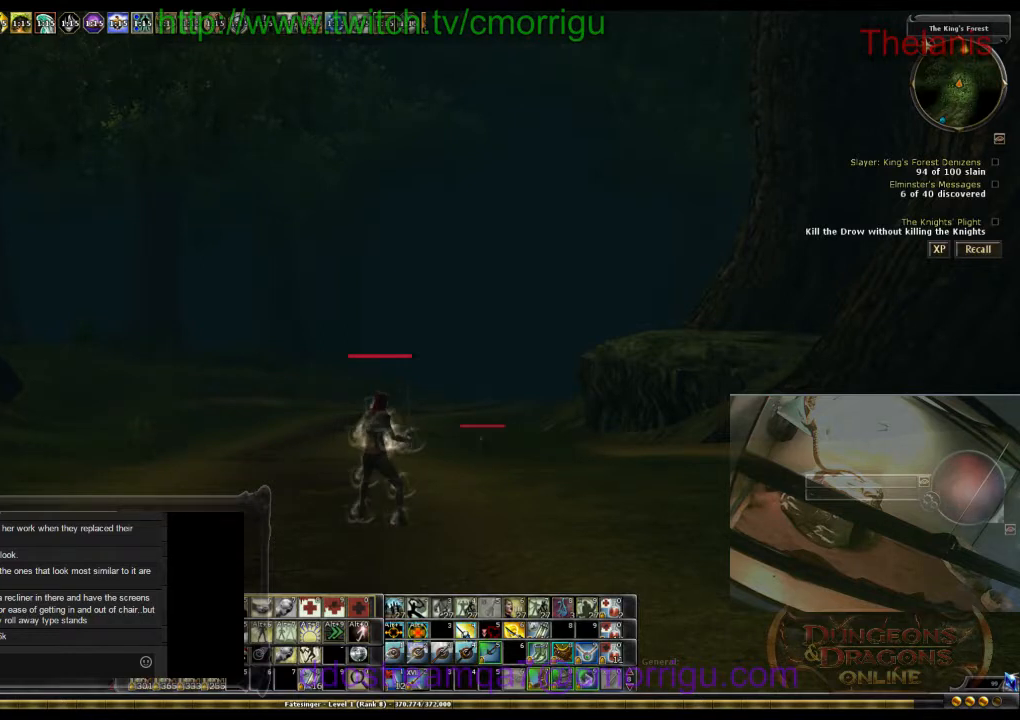
{"keys": [], "events": []}
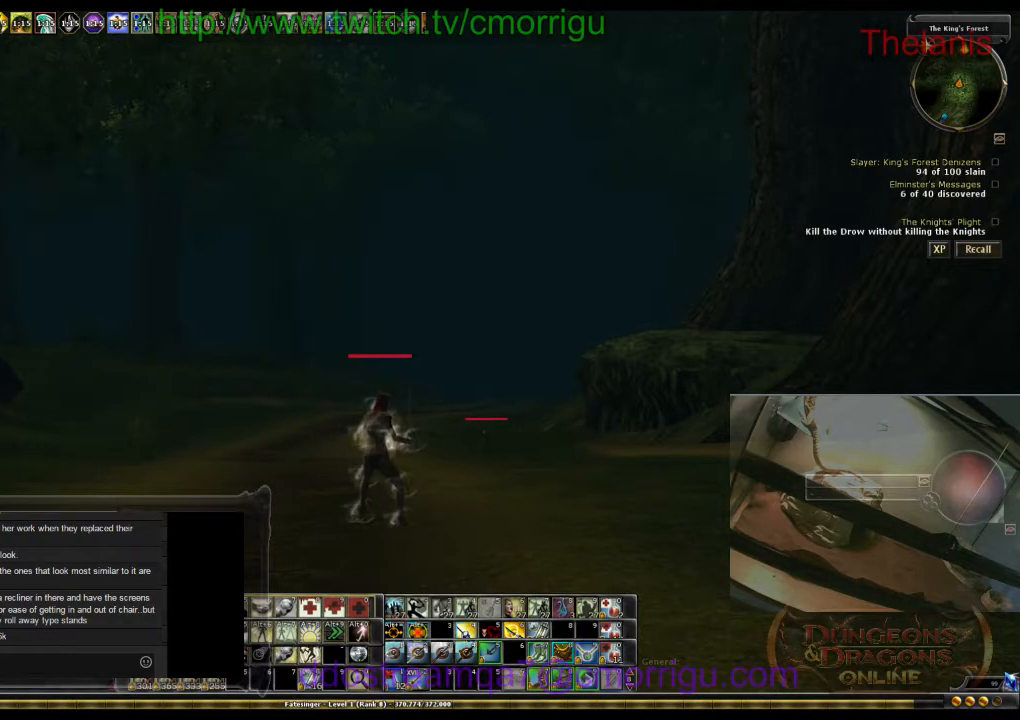
{"keys": [], "events": []}
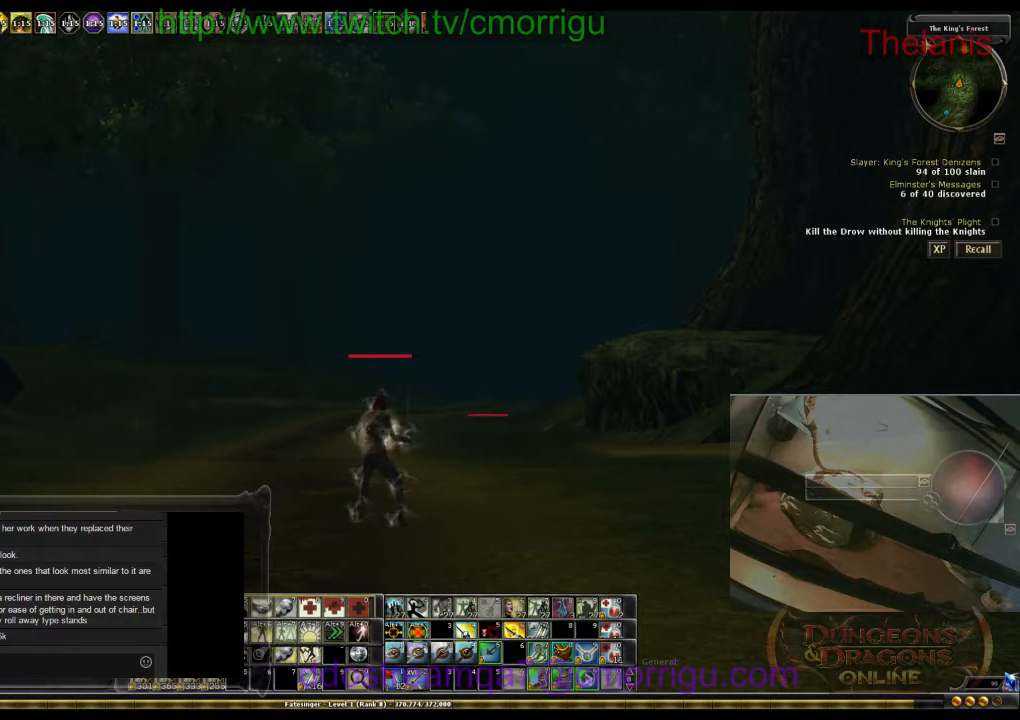
{"keys": [], "events": []}